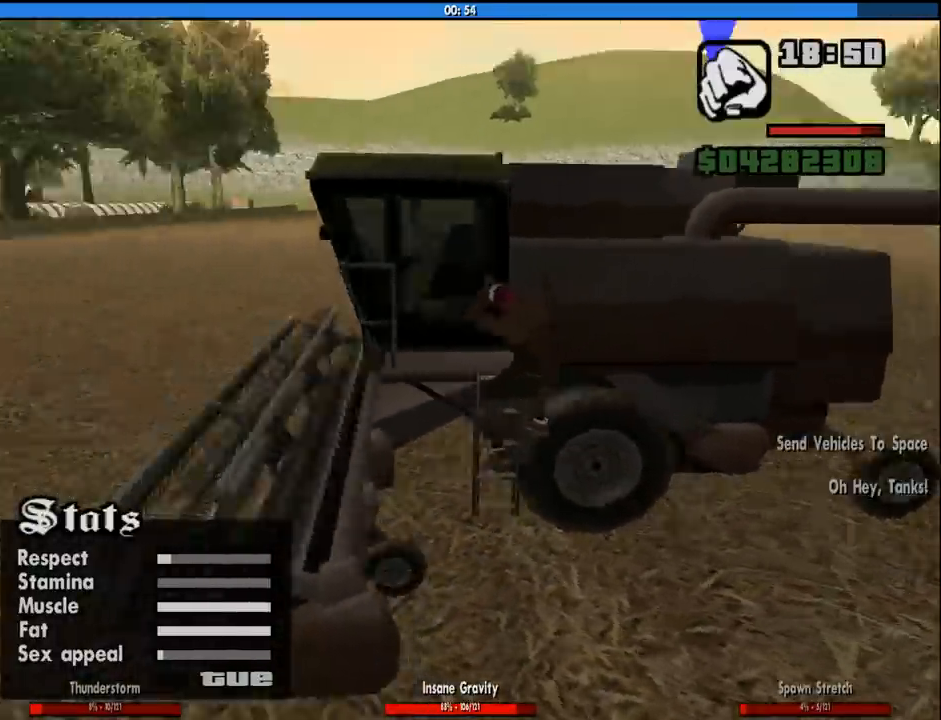
Gameplay with keyboard and mouse; each line is a JSON object with the keys and mouse buttons held at the frame after it. "events" lists presses ("down") and releases ("up") of "1", "2", "3", "4", "5", "6", "8", "a", "alt", "c", "ctrl", "d", "down", "e", "escape", "f", "f1", "f2", "f3", "g", "h", "left", "num2", "q", "r", "right", "s", "shift", "space", "tab", "up", "v", "w", "x", "z", "mouse_left", "mouse_middle", "mouse_right", "mouse_wheel_up" and "mouse_wheel_down" between this image and that frame as [ms after this image, input, new state], when the widget could be followed in between. "mouse_left", "mouse_middle", "mouse_right", "mouse_wheel_up", "mouse_wheel_down" = the "left", "middle", "right", "wheel_up", "wheel_down" buttons of the "mouse" list. No other keys are recorded. Mouse movement is not recorded.
{"keys": ["shift", "w"], "mouse": [], "events": [[16, "4", "up"]]}
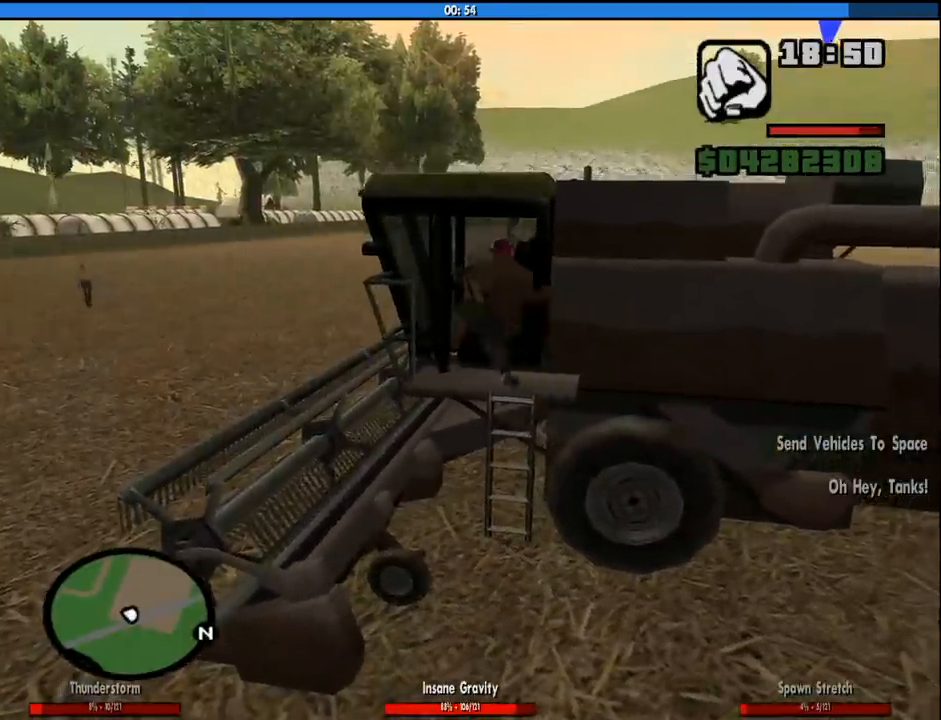
{"keys": ["d", "shift", "w"], "mouse": [], "events": [[166, "d", "down"]]}
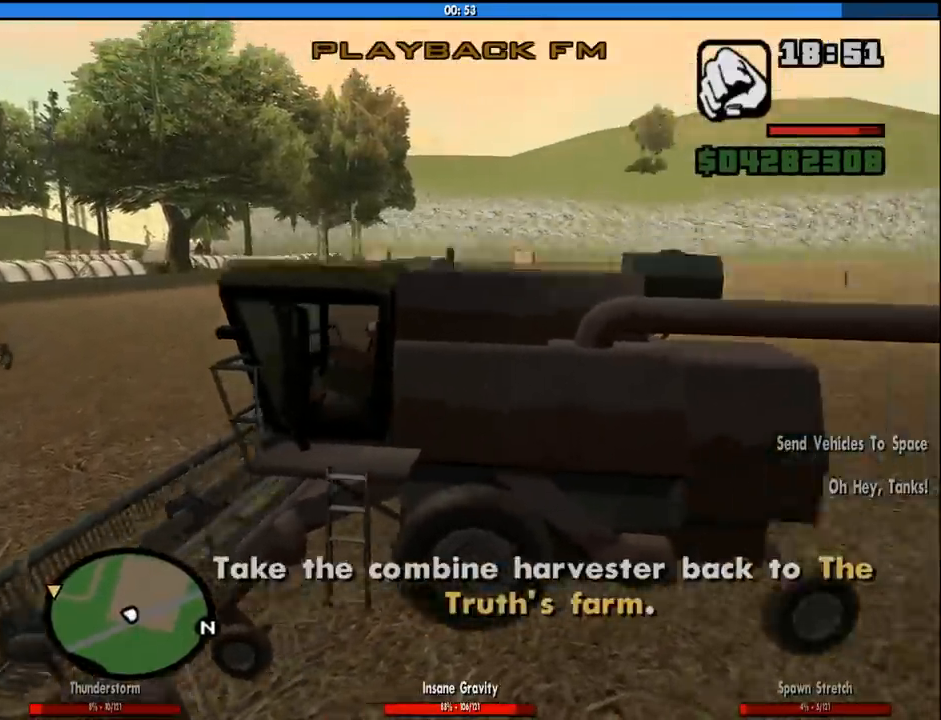
{"keys": ["d", "w"], "mouse": [], "events": [[133, "shift", "up"]]}
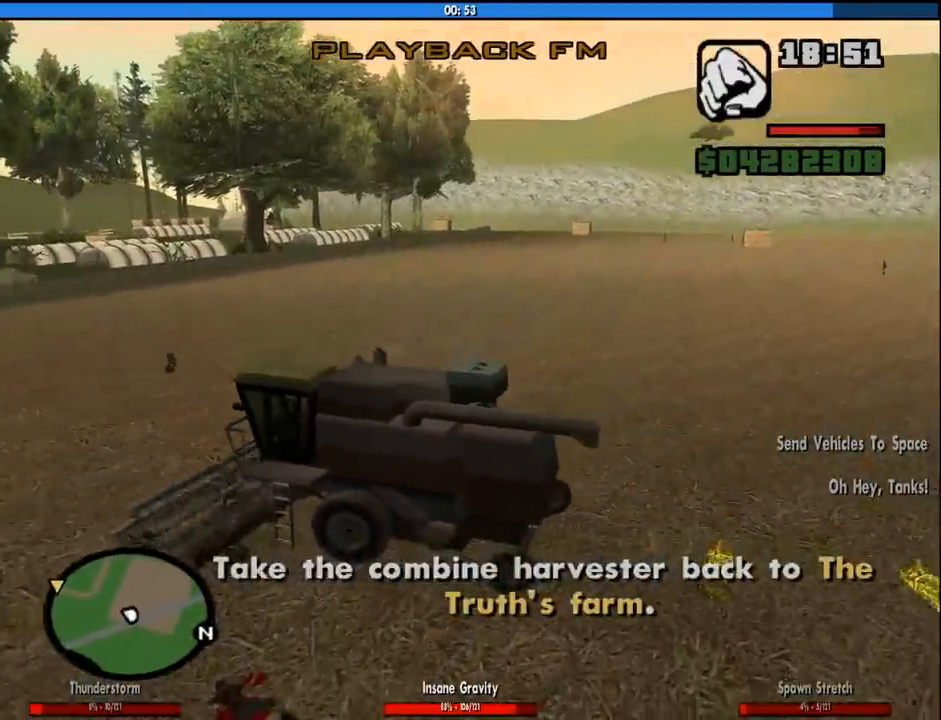
{"keys": ["d", "w"], "mouse": [], "events": []}
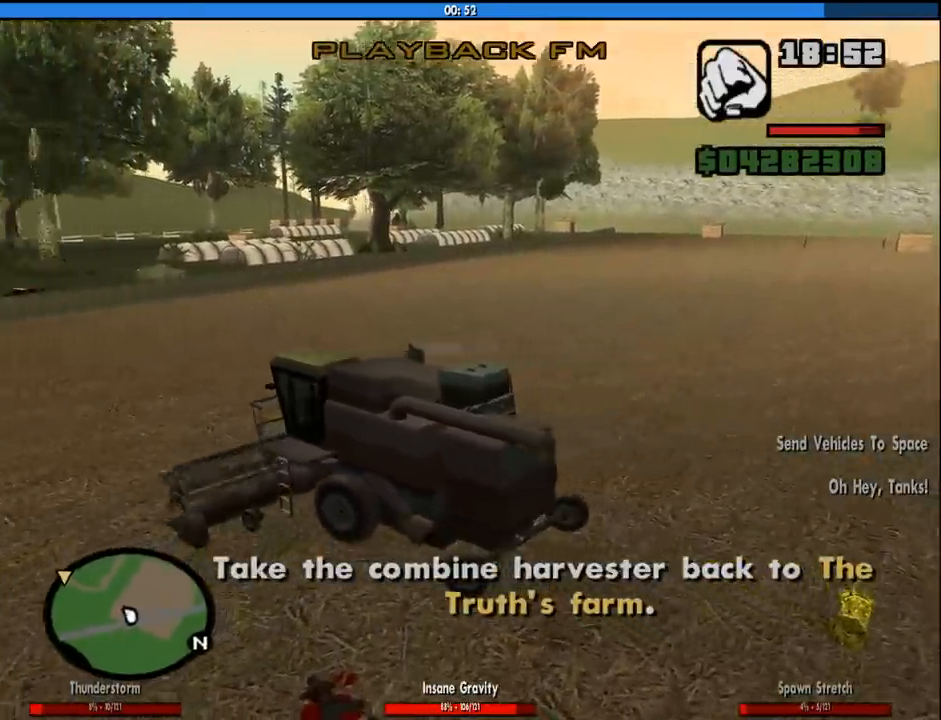
{"keys": ["d", "w"], "mouse": [], "events": []}
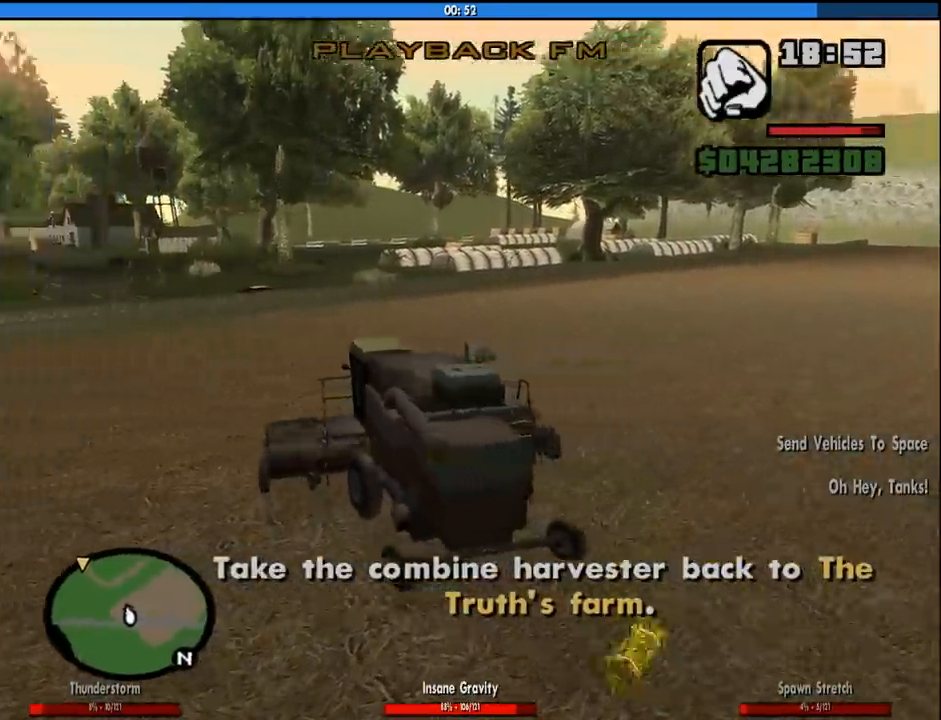
{"keys": ["d", "w"], "mouse": [], "events": []}
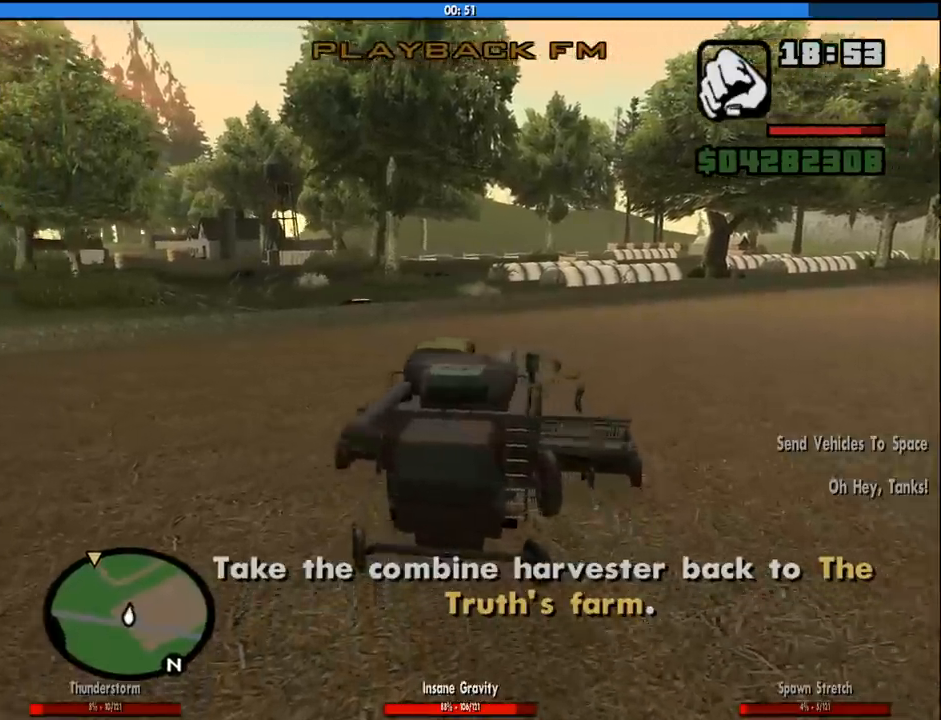
{"keys": ["d", "w"], "mouse": [], "events": []}
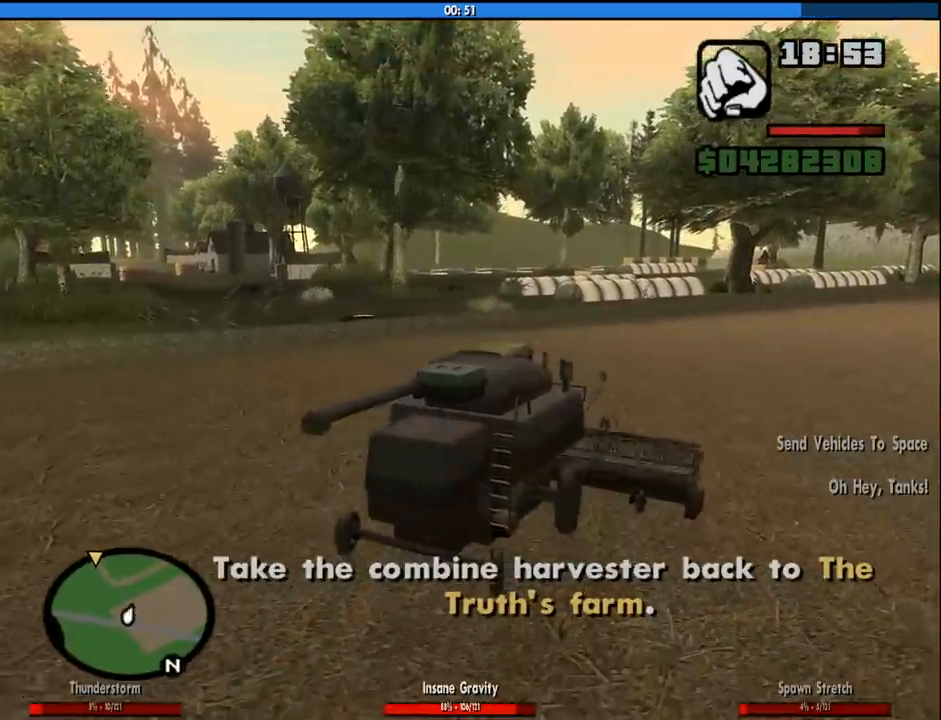
{"keys": ["w"], "mouse": [], "events": [[166, "d", "up"], [316, "d", "down"], [500, "d", "up"]]}
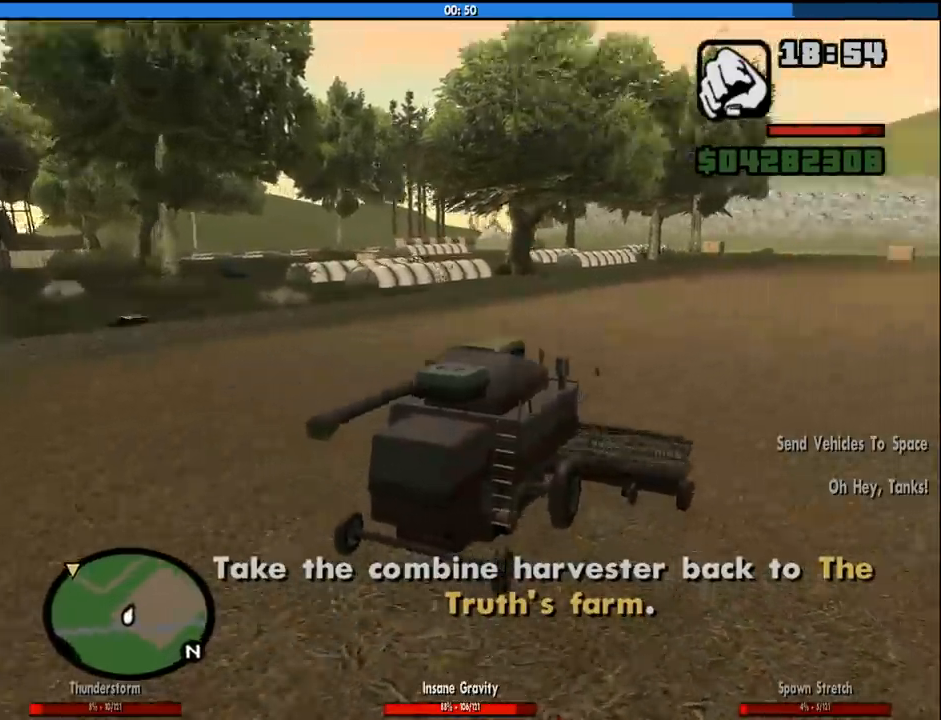
{"keys": ["w"], "mouse": [], "events": [[183, "d", "down"], [283, "d", "up"]]}
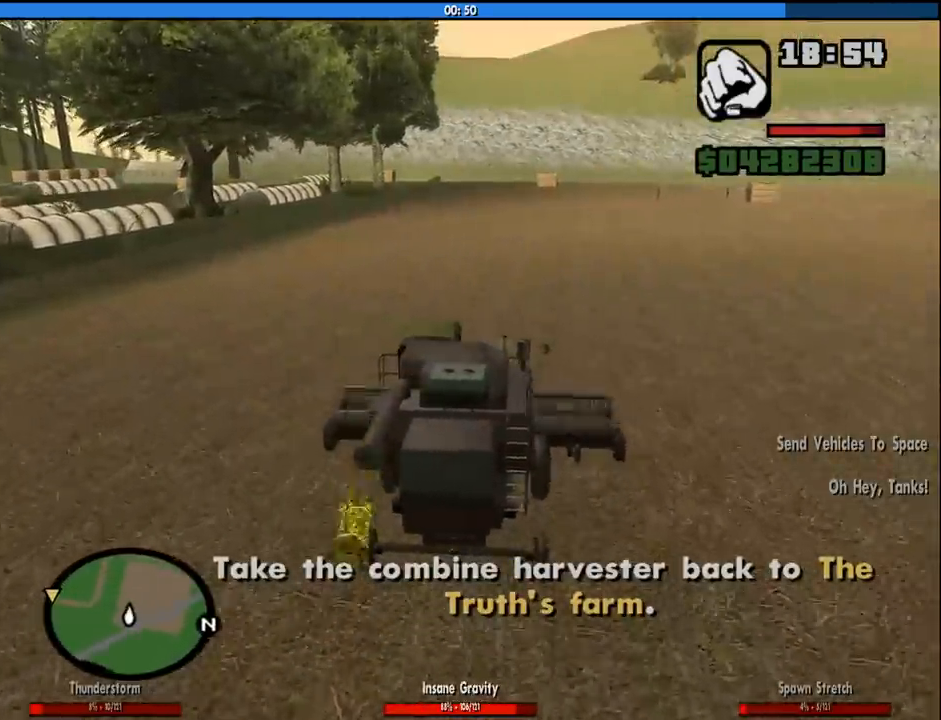
{"keys": ["6", "w"], "mouse": [], "events": [[433, "6", "down"], [433, "a", "down"], [483, "a", "up"]]}
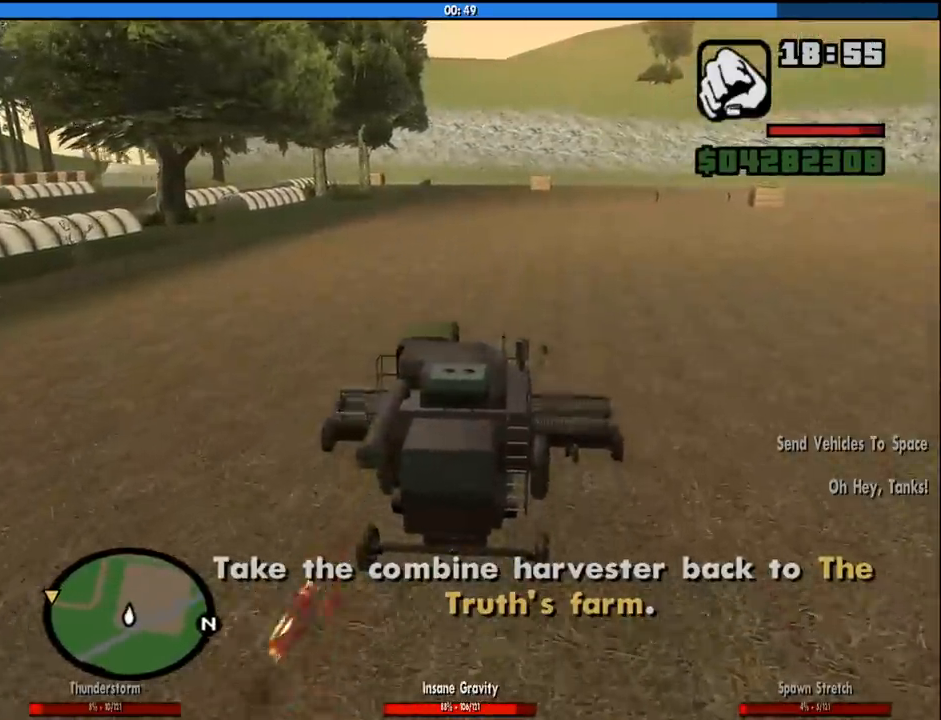
{"keys": ["w"], "mouse": [], "events": [[83, "6", "up"], [166, "6", "down"], [266, "6", "up"], [316, "6", "down"], [400, "6", "up"]]}
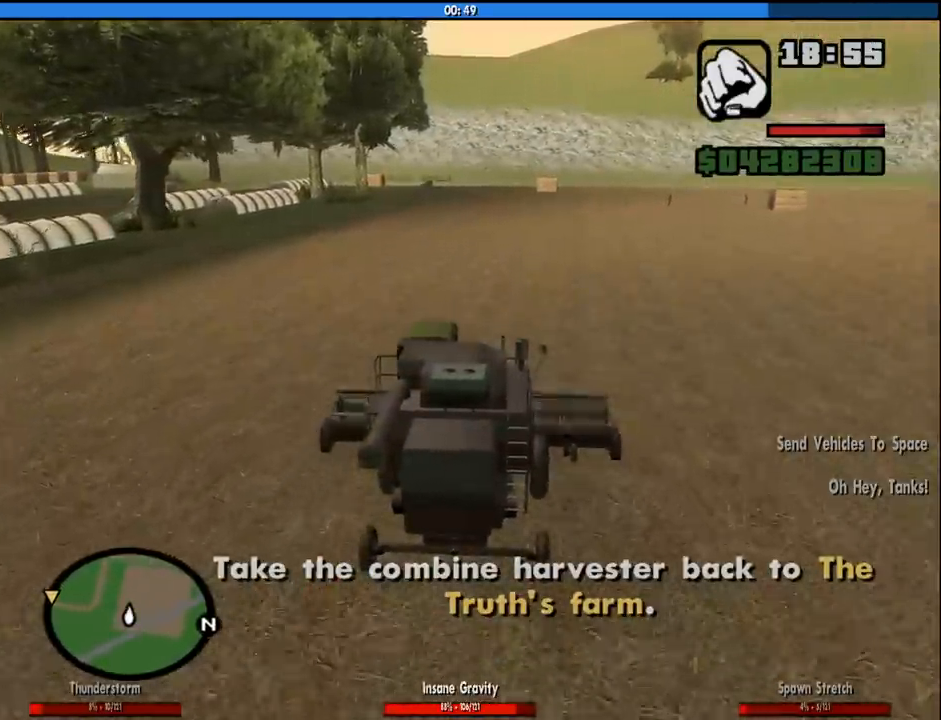
{"keys": ["w"], "mouse": [], "events": []}
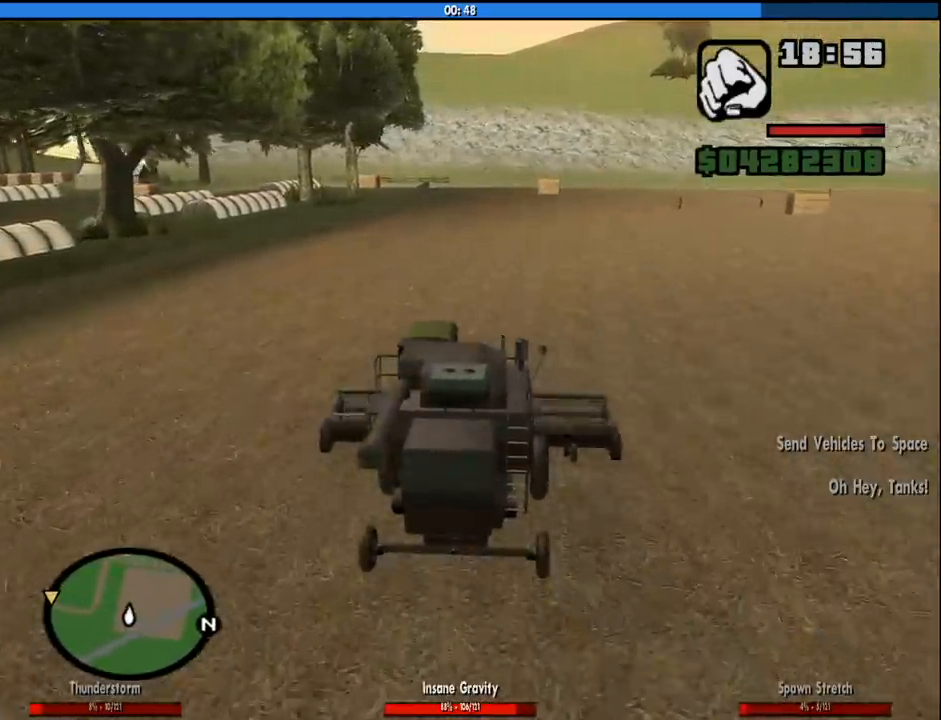
{"keys": ["w"], "mouse": [], "events": [[383, "a", "down"], [483, "a", "up"]]}
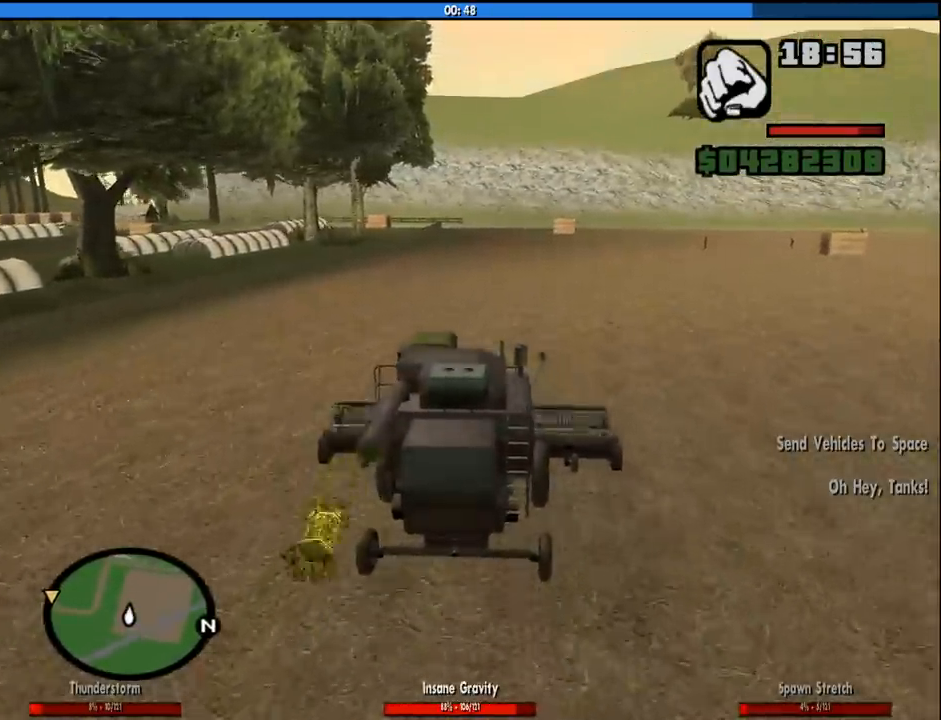
{"keys": ["w"], "mouse": [], "events": []}
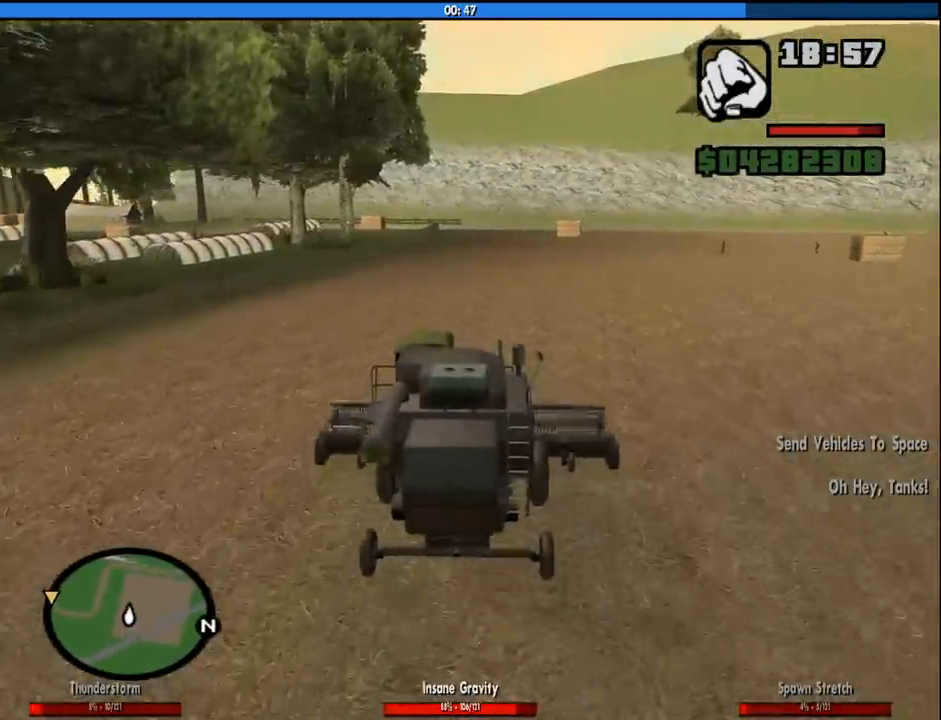
{"keys": ["w"], "mouse": [], "events": []}
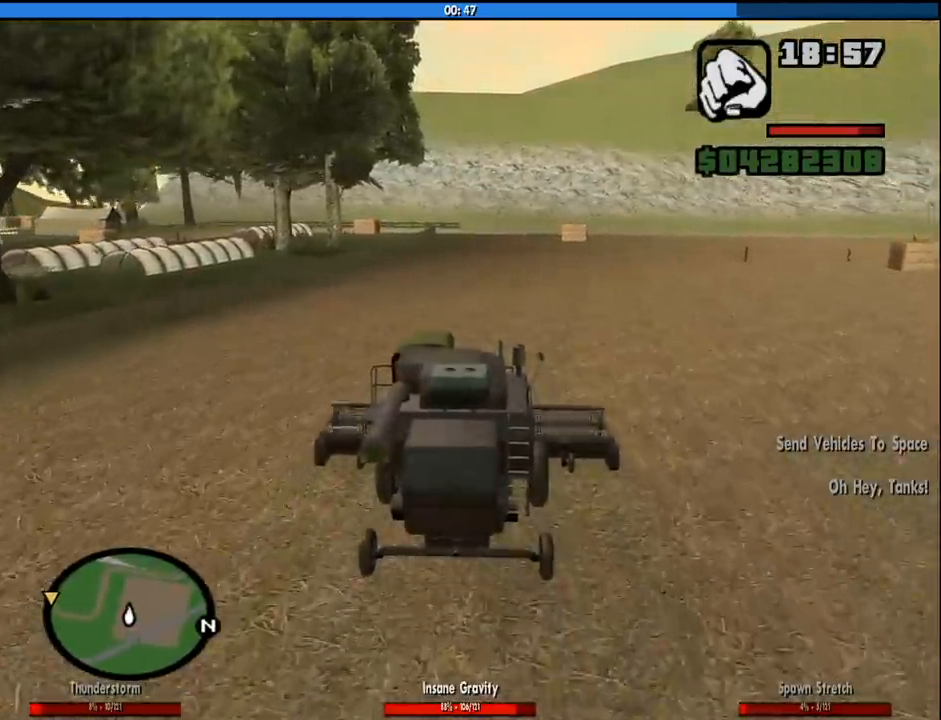
{"keys": ["w"], "mouse": [], "events": []}
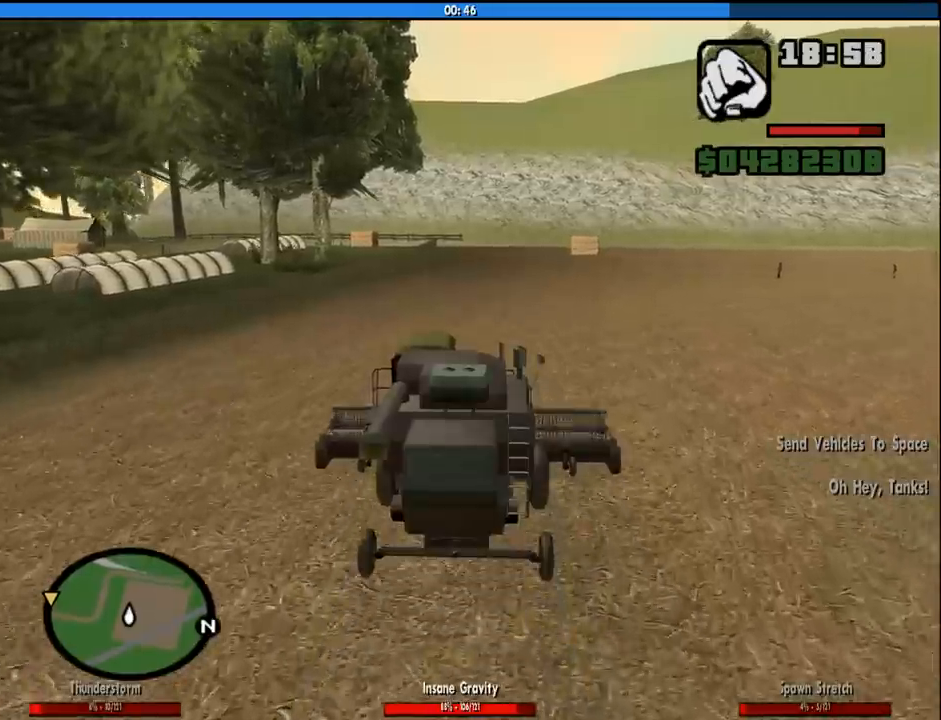
{"keys": ["w"], "mouse": [], "events": [[216, "6", "down"], [366, "6", "up"]]}
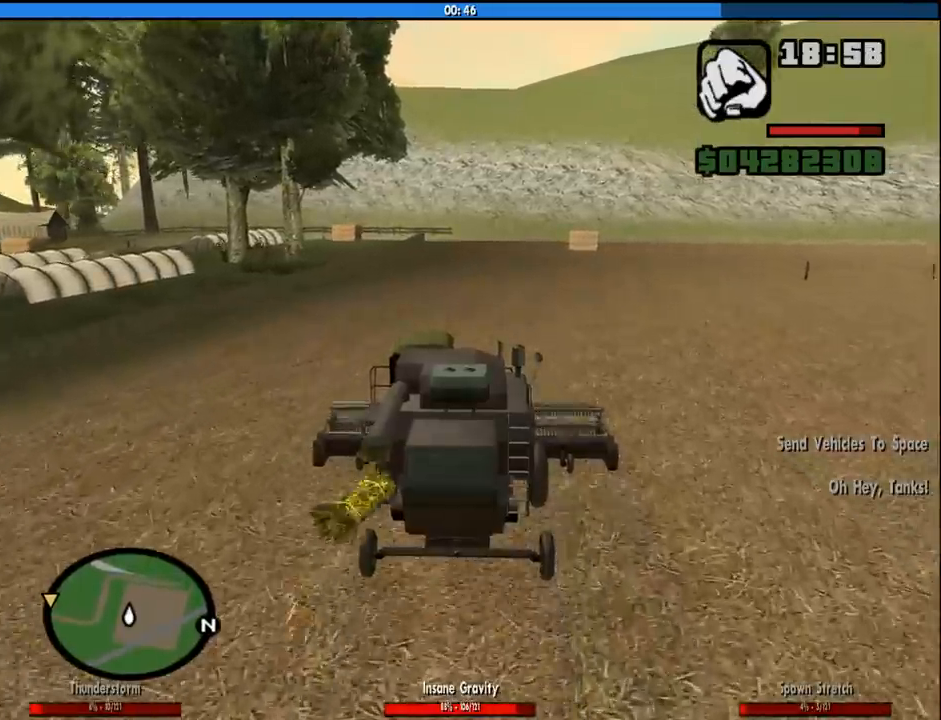
{"keys": ["w"], "mouse": [], "events": []}
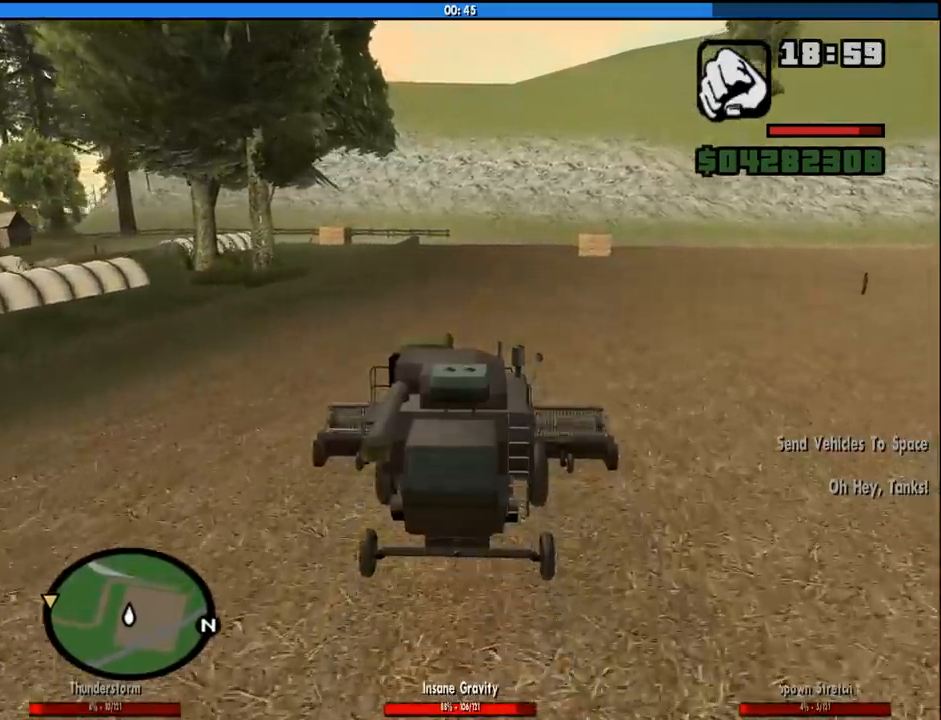
{"keys": ["w"], "mouse": [], "events": [[250, "6", "down"], [383, "6", "up"]]}
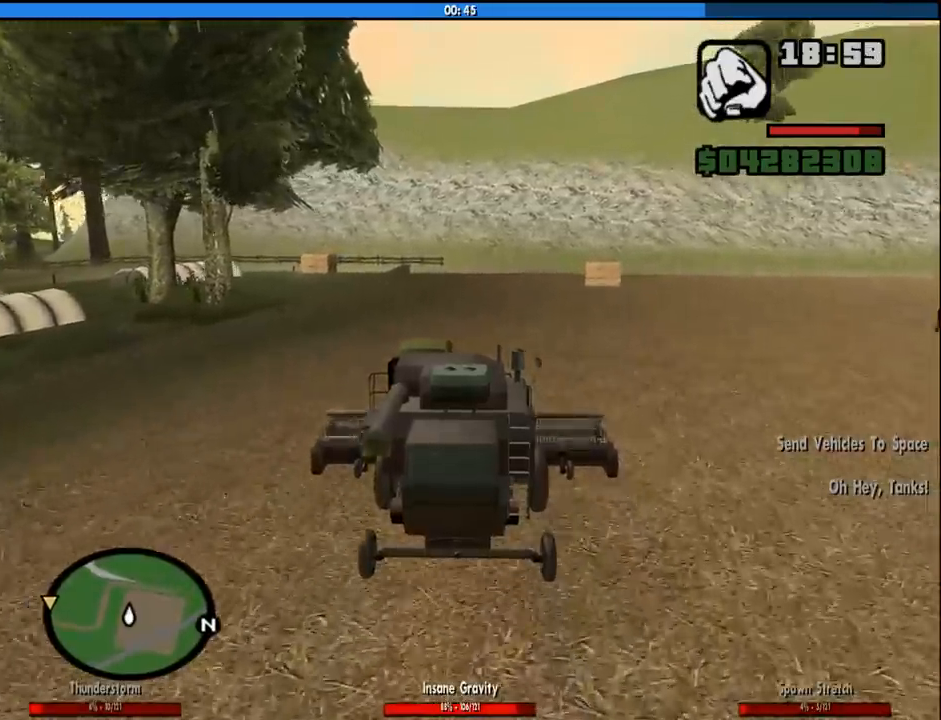
{"keys": ["w"], "mouse": [], "events": [[33, "6", "down"], [166, "6", "up"], [216, "6", "down"], [366, "6", "up"], [400, "d", "down"], [450, "d", "up"]]}
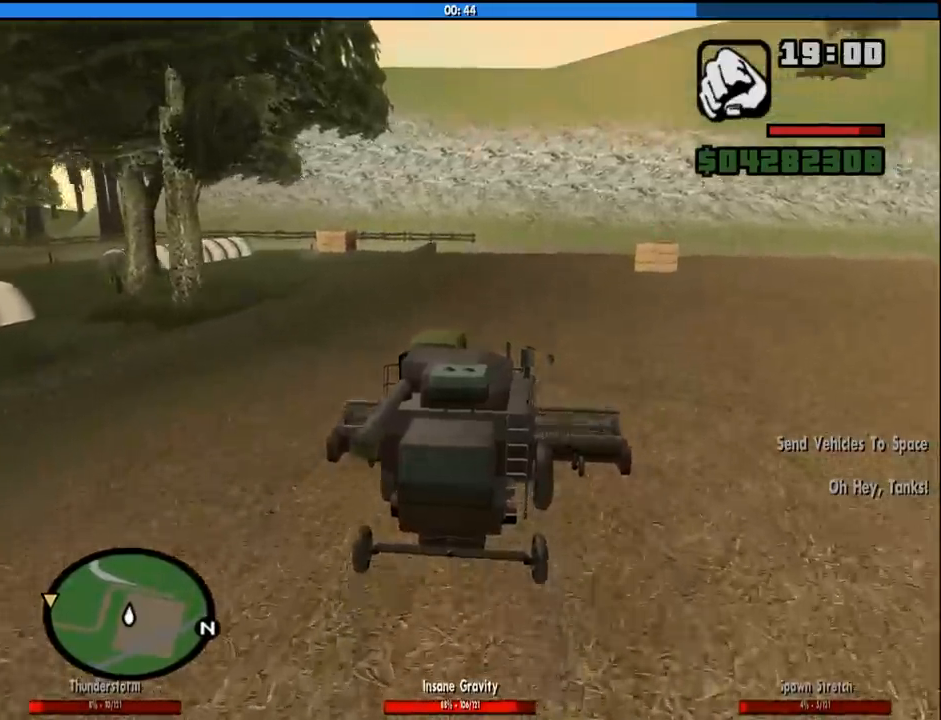
{"keys": ["w"], "mouse": [], "events": []}
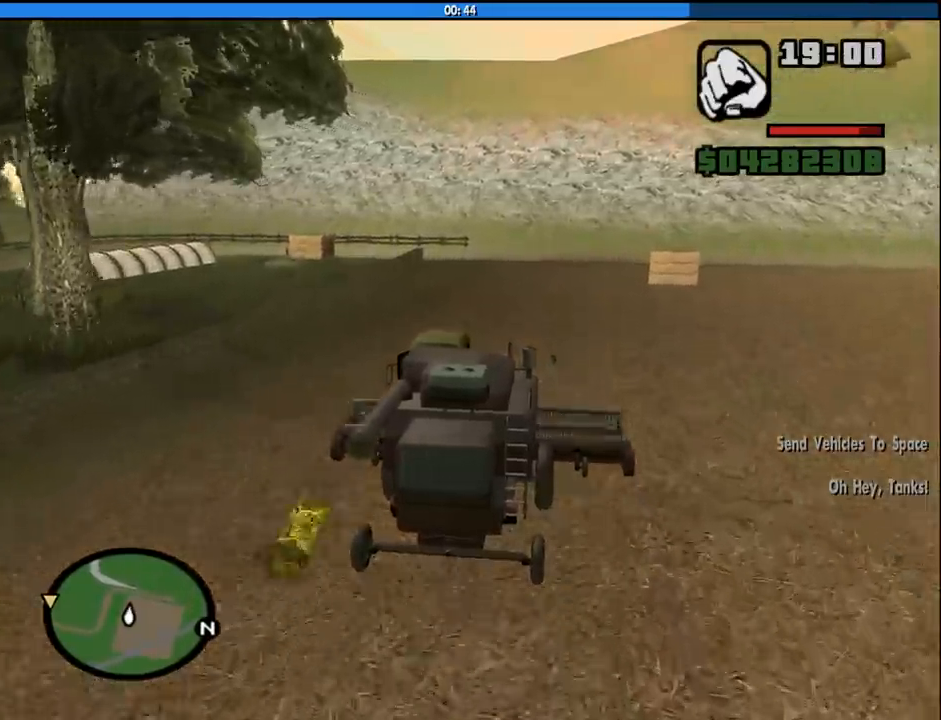
{"keys": ["w"], "mouse": [], "events": []}
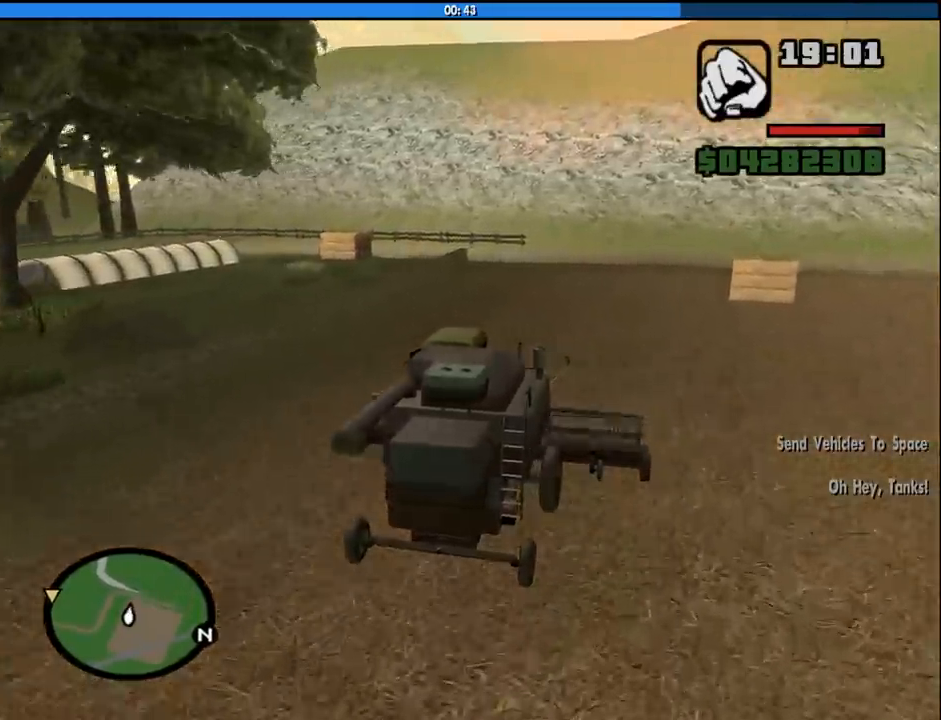
{"keys": ["w"], "mouse": [], "events": [[366, "d", "down"], [500, "d", "up"]]}
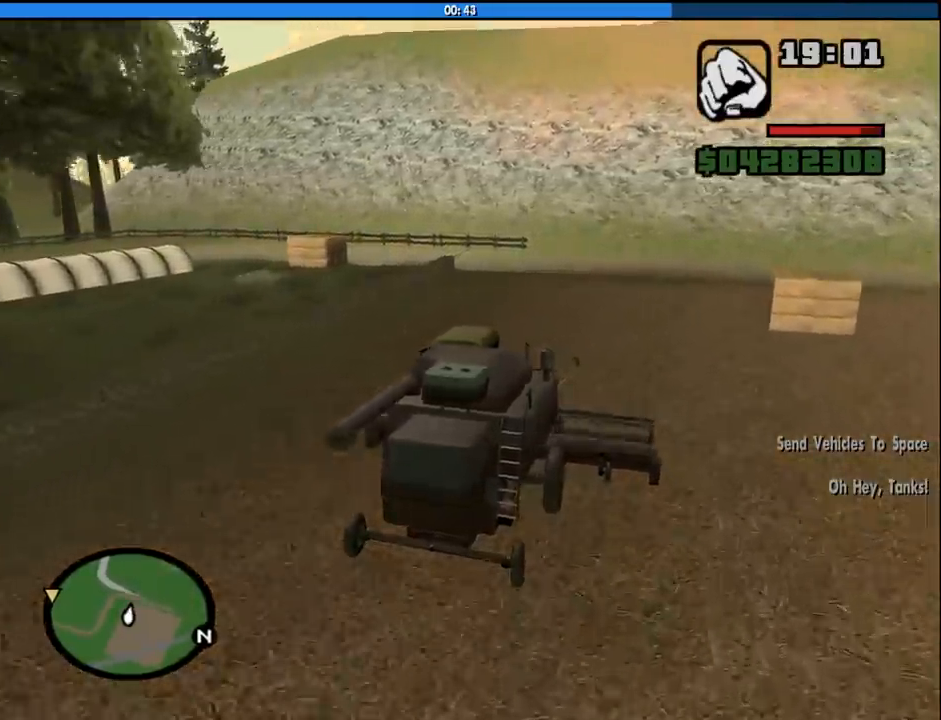
{"keys": ["w"], "mouse": [], "events": [[233, "a", "down"], [383, "a", "up"]]}
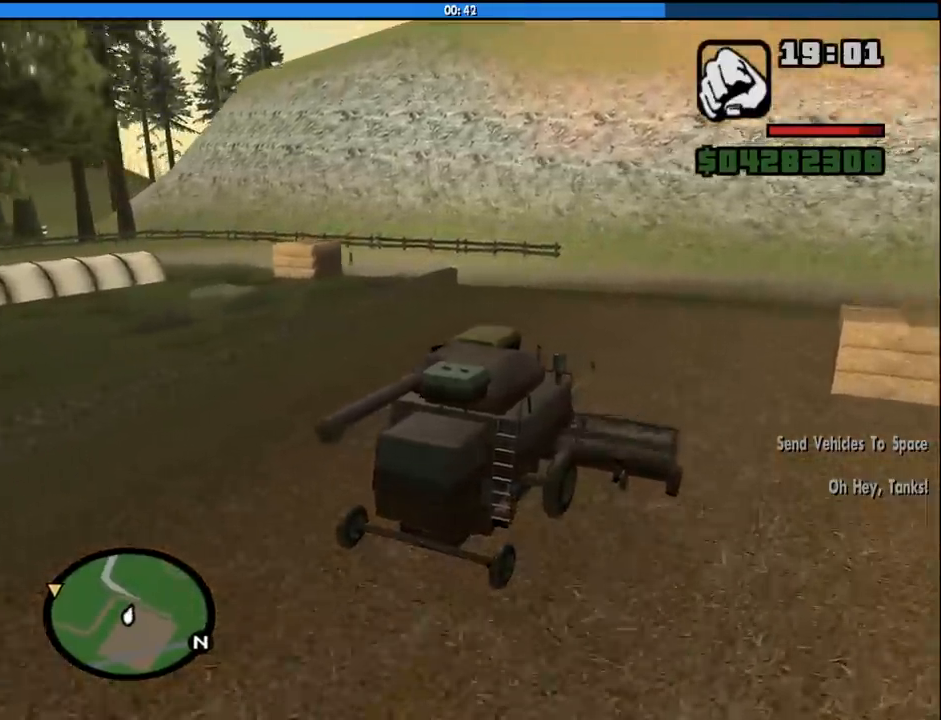
{"keys": ["a", "w"], "mouse": [], "events": [[200, "a", "down"], [383, "a", "up"], [483, "a", "down"]]}
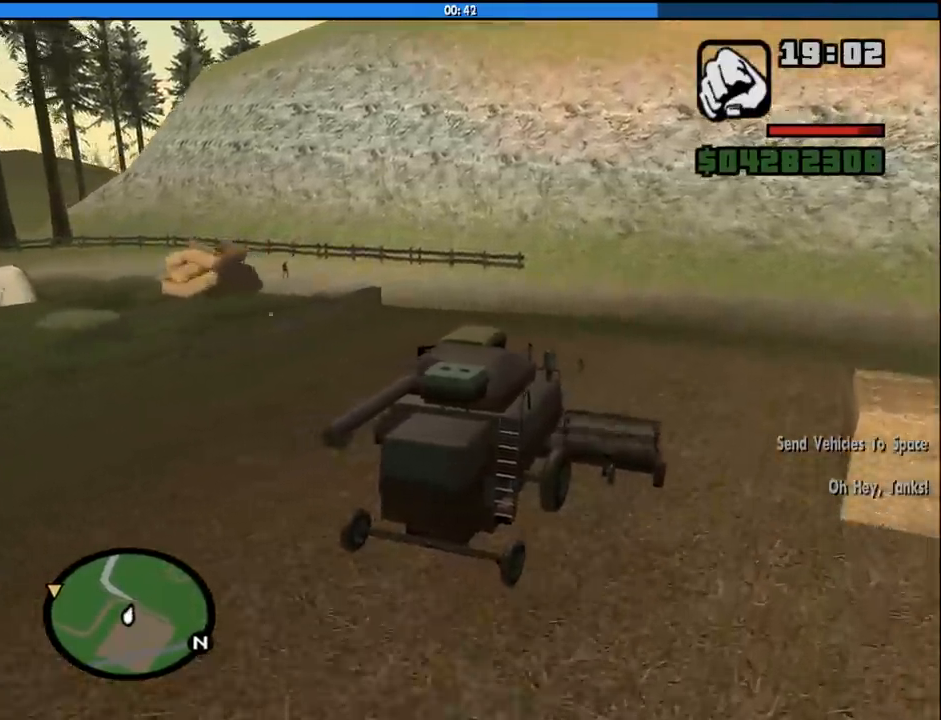
{"keys": ["a", "w"], "mouse": [], "events": []}
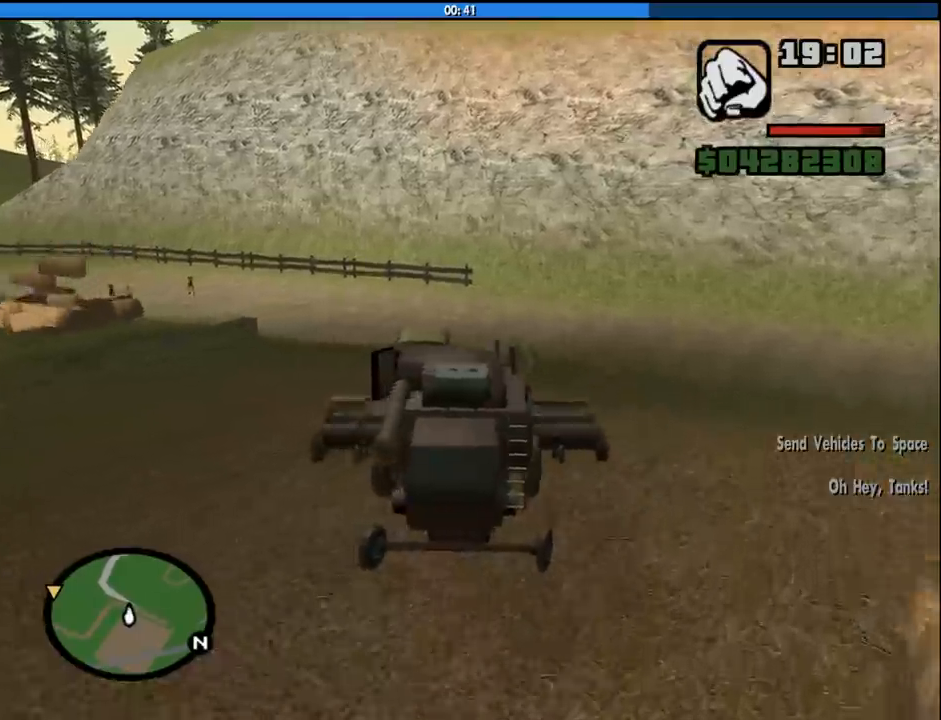
{"keys": ["a"], "mouse": [], "events": [[383, "w", "up"]]}
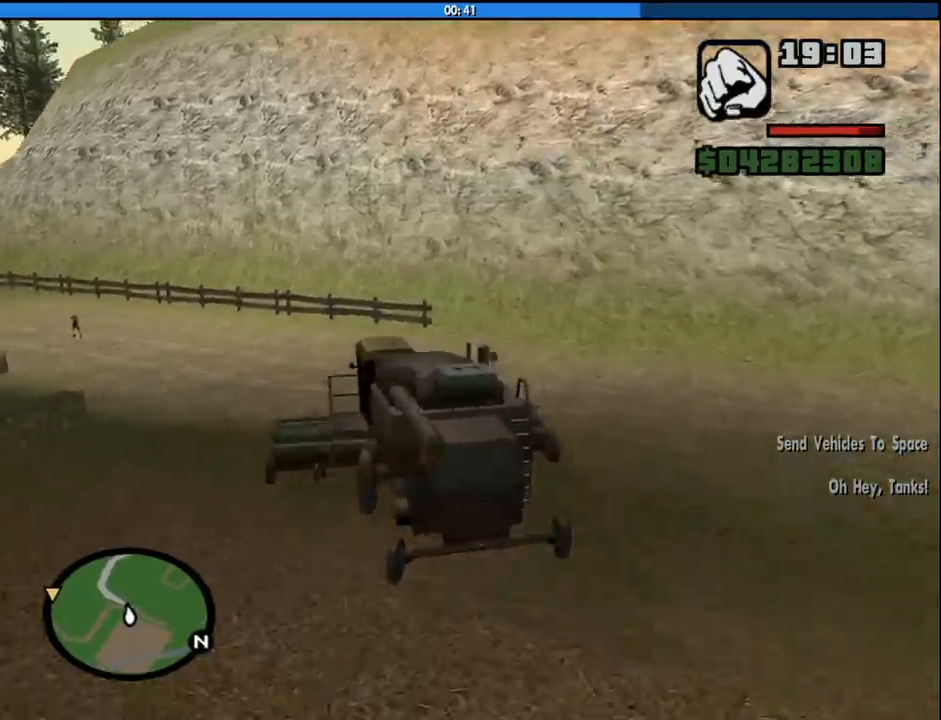
{"keys": ["a", "w"], "mouse": [], "events": [[16, "w", "down"]]}
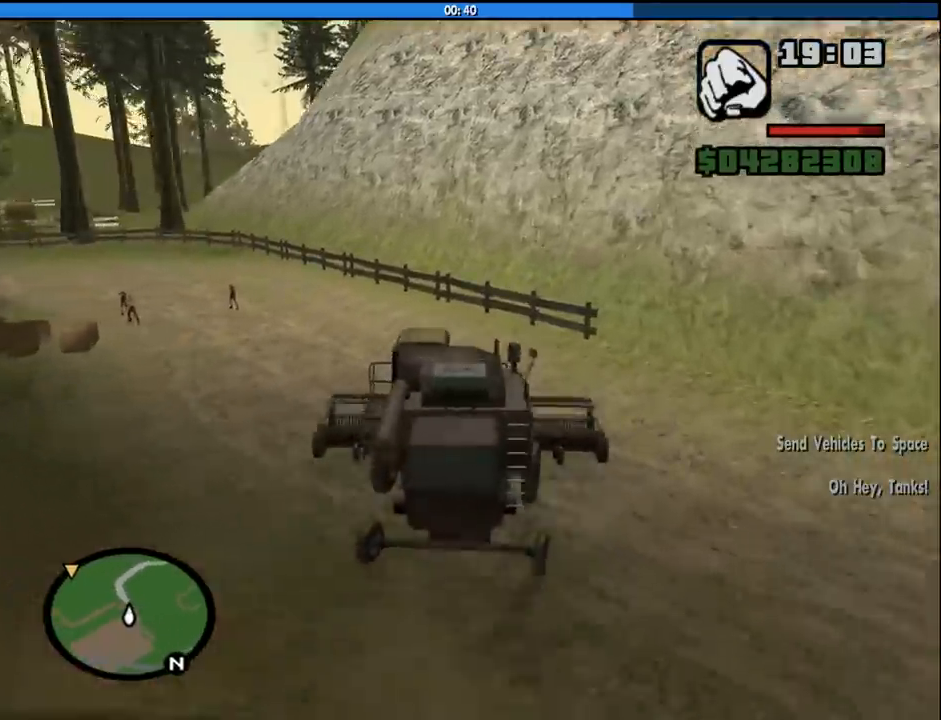
{"keys": ["a", "w"], "mouse": [], "events": []}
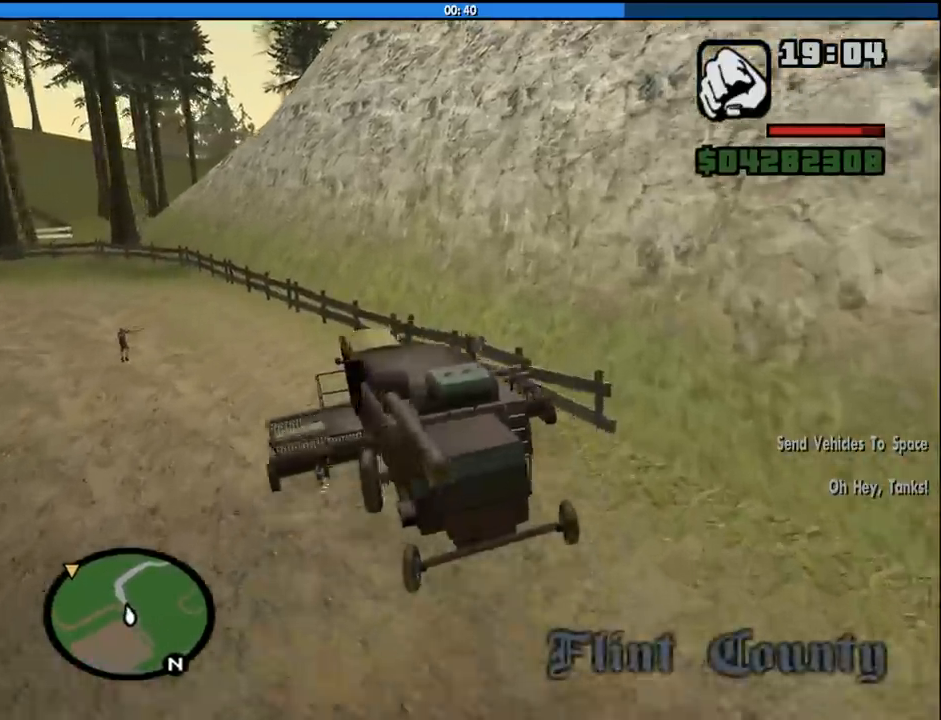
{"keys": ["d", "w"], "mouse": [], "events": [[333, "a", "up"], [466, "d", "down"]]}